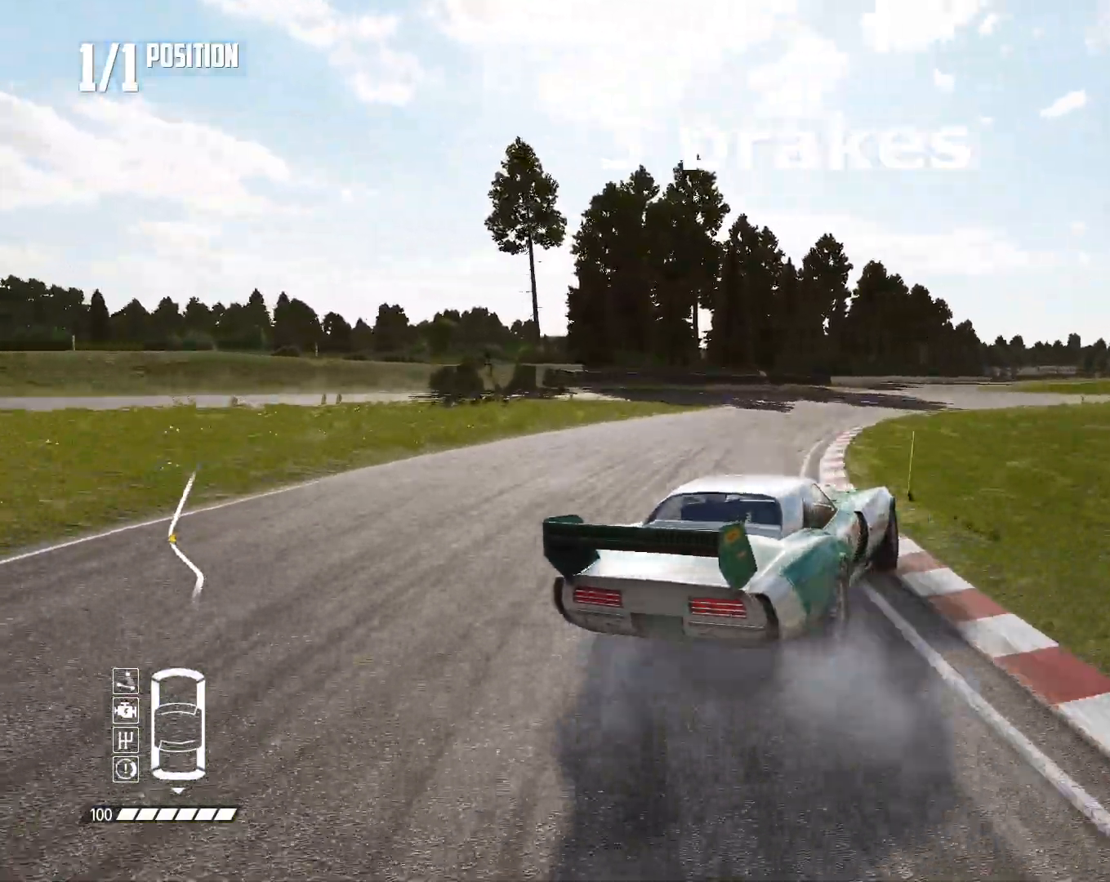
Gameplay with a controller (PlayStation layout); each line is a JSON object with the inputs held at the frame after it (dt_ms = milliseconds from this image to that frame). "events" lists button and stick changes between this image and that frame as [ms after this image, input, new state], when the widget could be followed in between.
{"dt_ms": 1000, "buttons": ["R2"], "left_stick": "left", "right_stick": "center", "events": [[33, "left_stick", "left"], [233, "left_stick", "center"], [433, "left_stick", "left"], [567, "left_stick", "center"], [933, "left_stick", "left"]]}
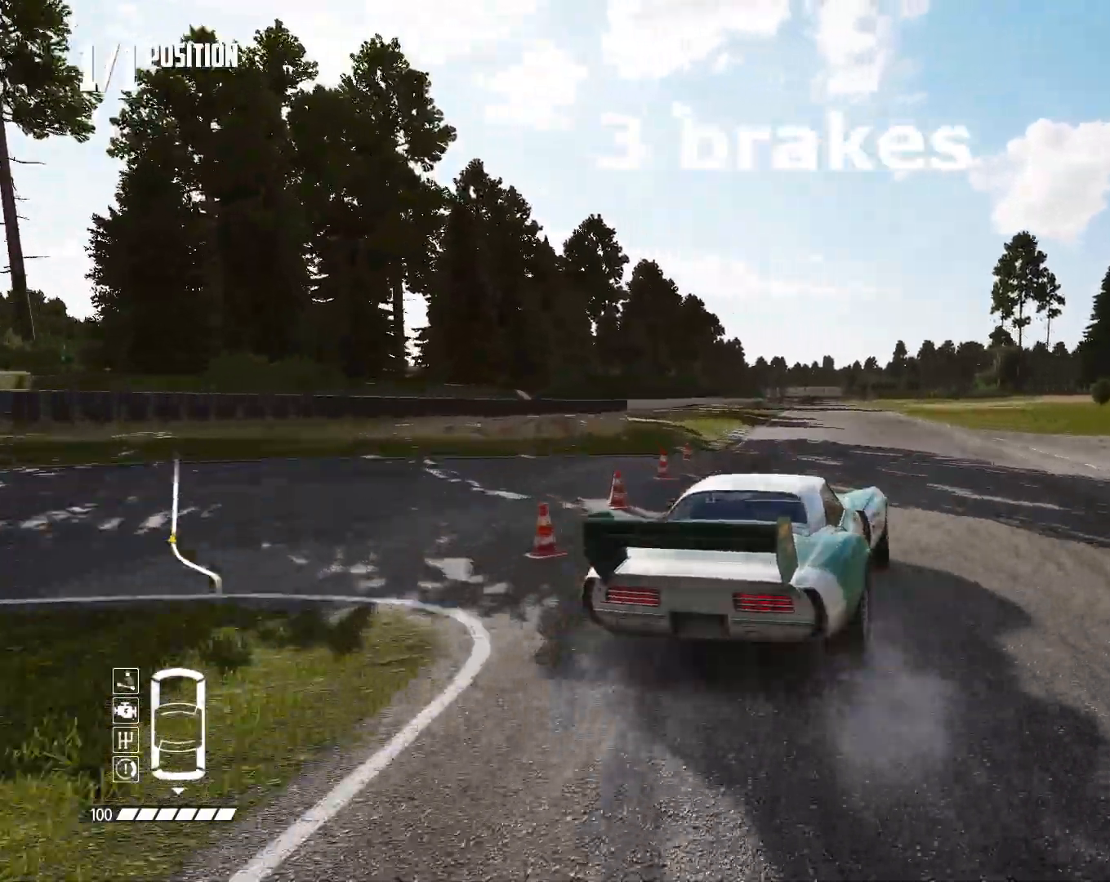
{"dt_ms": 500, "buttons": ["R2"], "left_stick": "center", "right_stick": "center", "events": [[167, "left_stick", "center"], [267, "left_stick", "left"], [500, "left_stick", "center"]]}
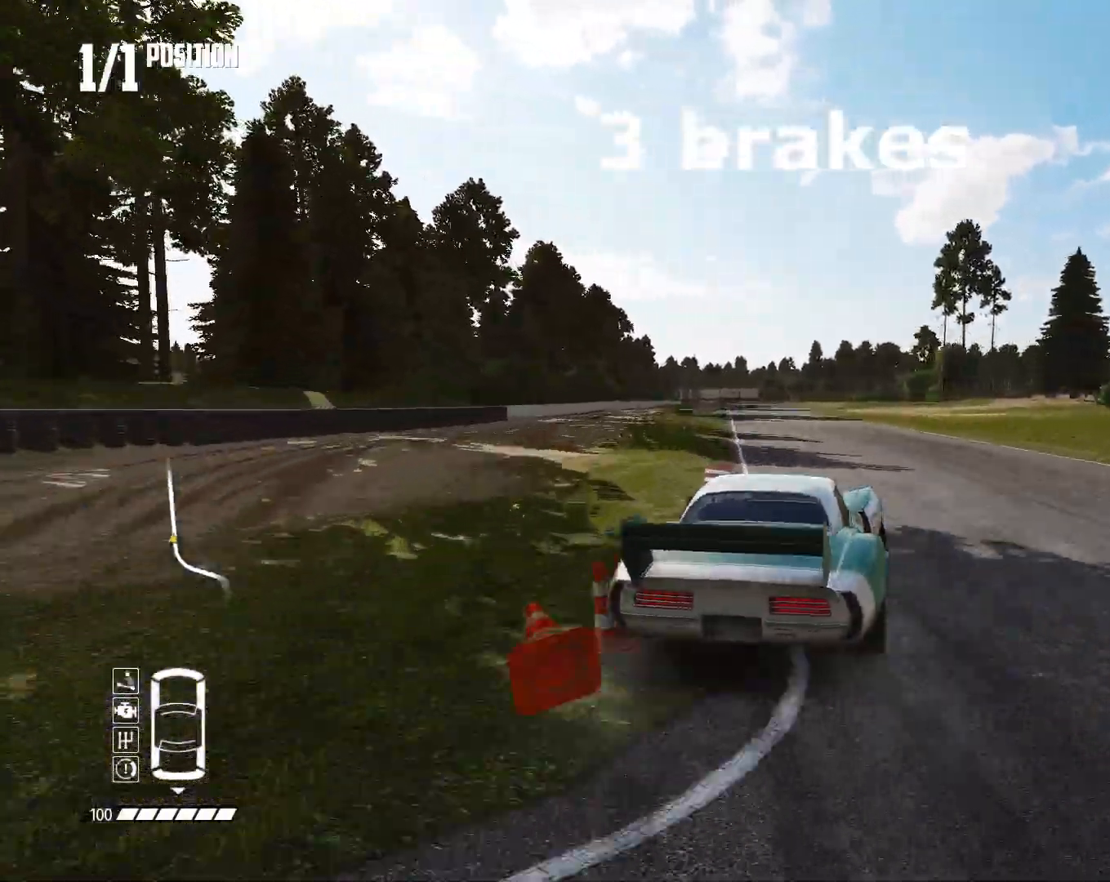
{"dt_ms": 500, "buttons": ["R2"], "left_stick": "right", "right_stick": "center", "events": [[200, "left_stick", "left"], [433, "left_stick", "right"]]}
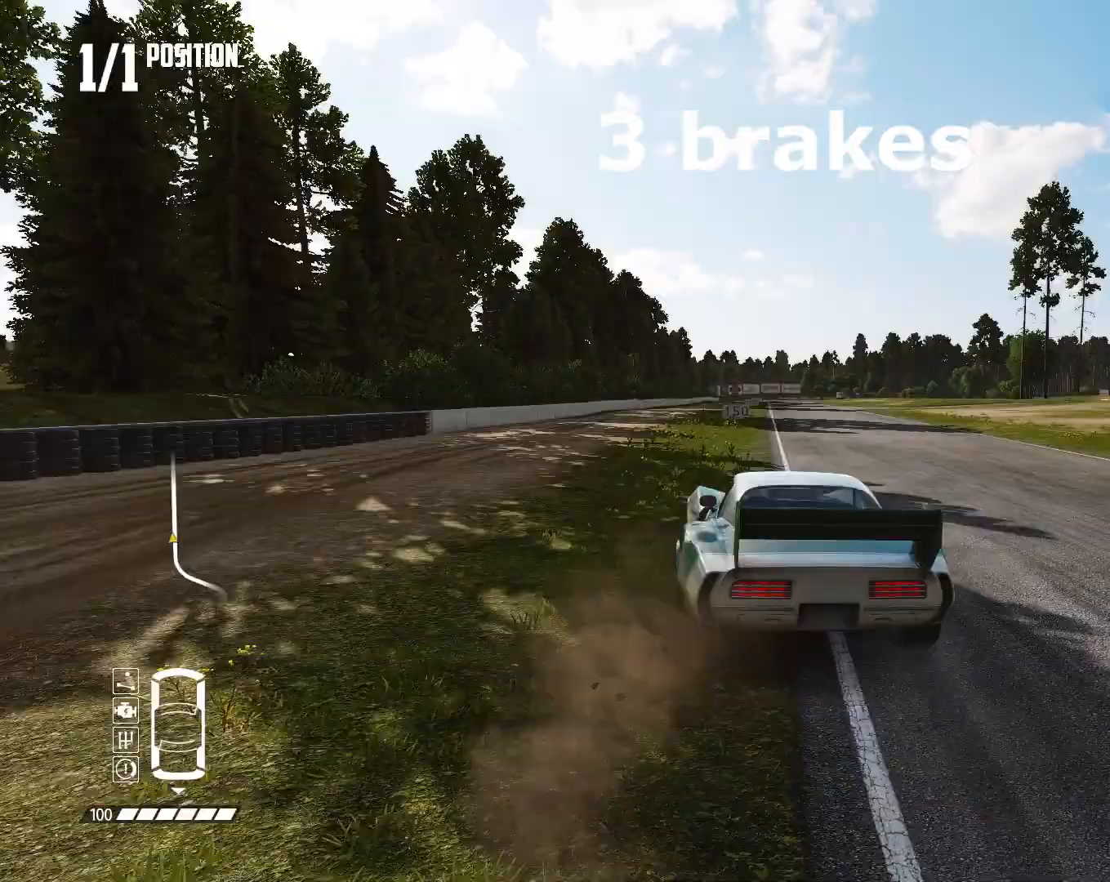
{"dt_ms": 1000, "buttons": ["R2"], "left_stick": "left", "right_stick": "center", "events": [[533, "left_stick", "center"], [600, "left_stick", "right"], [800, "left_stick", "center"], [967, "left_stick", "left"]]}
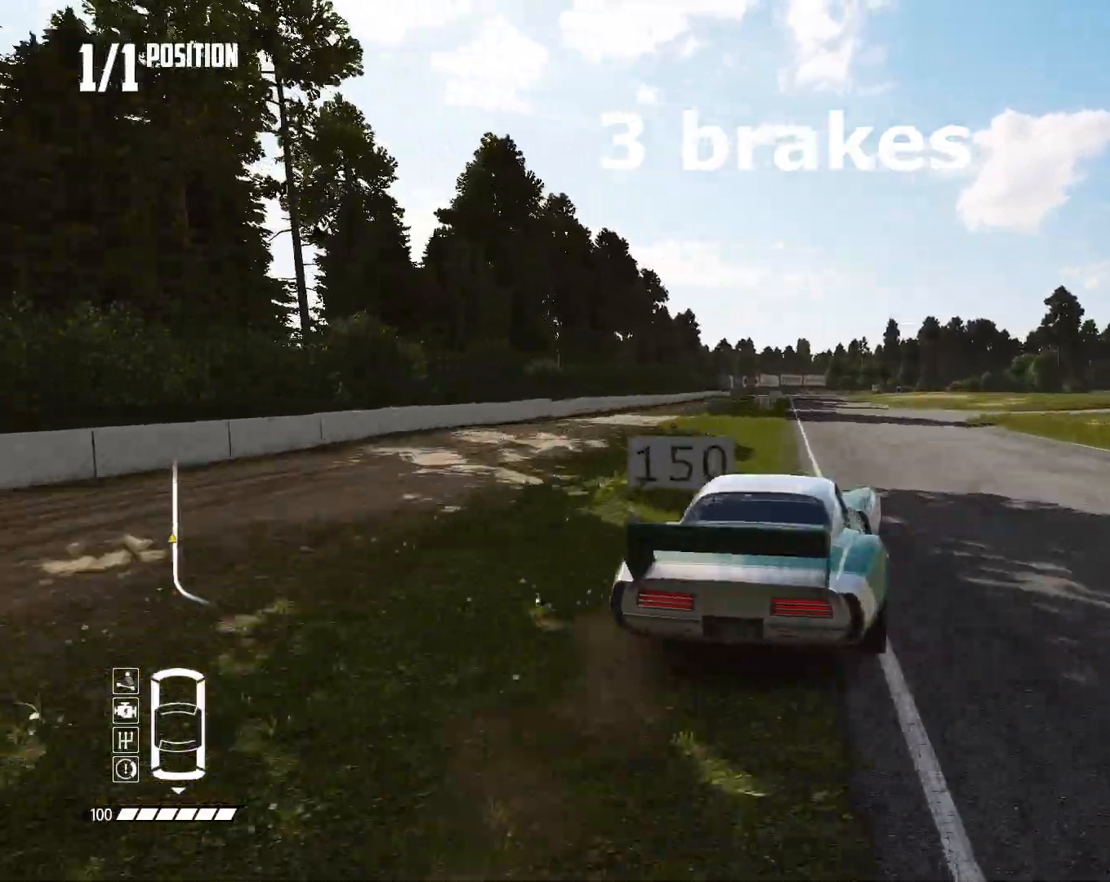
{"dt_ms": 500, "buttons": ["R2"], "left_stick": "center", "right_stick": "center", "events": [[300, "left_stick", "center"]]}
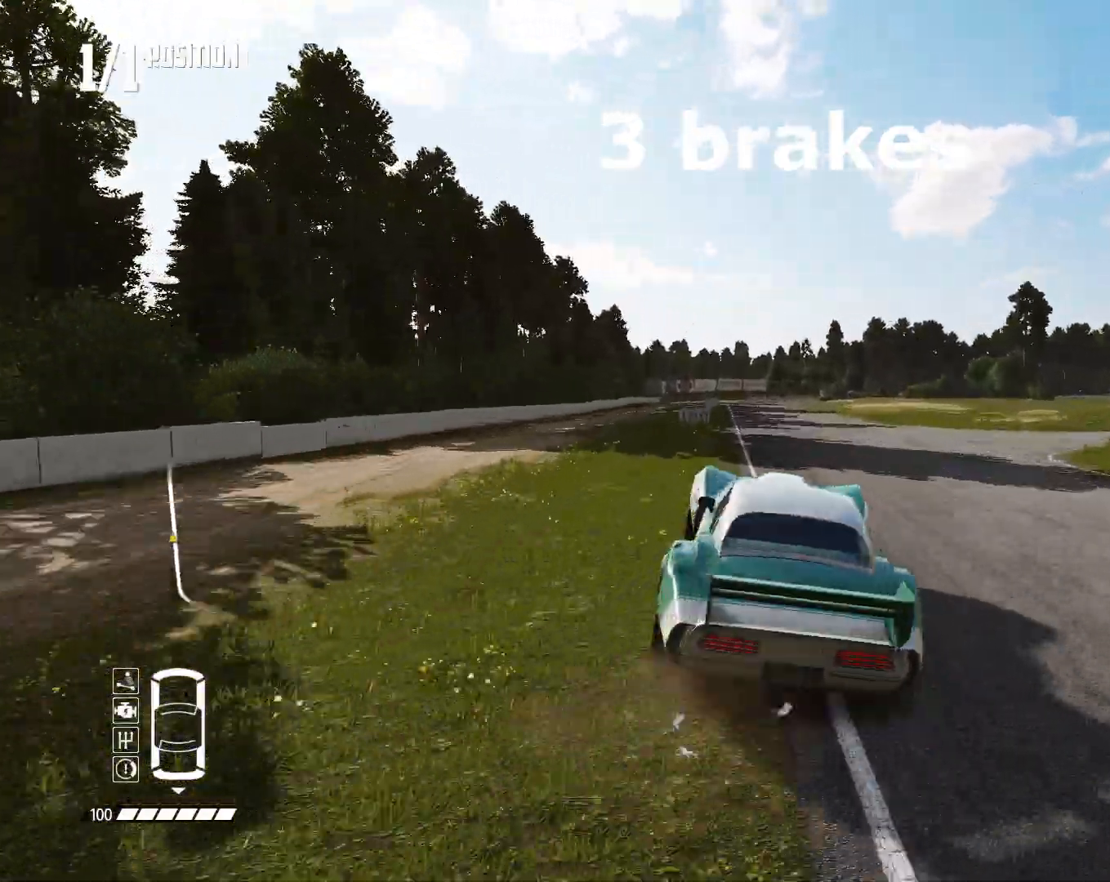
{"dt_ms": 500, "buttons": ["L2"], "left_stick": "right", "right_stick": "center", "events": [[67, "left_stick", "down-left"], [267, "left_stick", "right"], [467, "L2", "down"], [467, "R2", "up"]]}
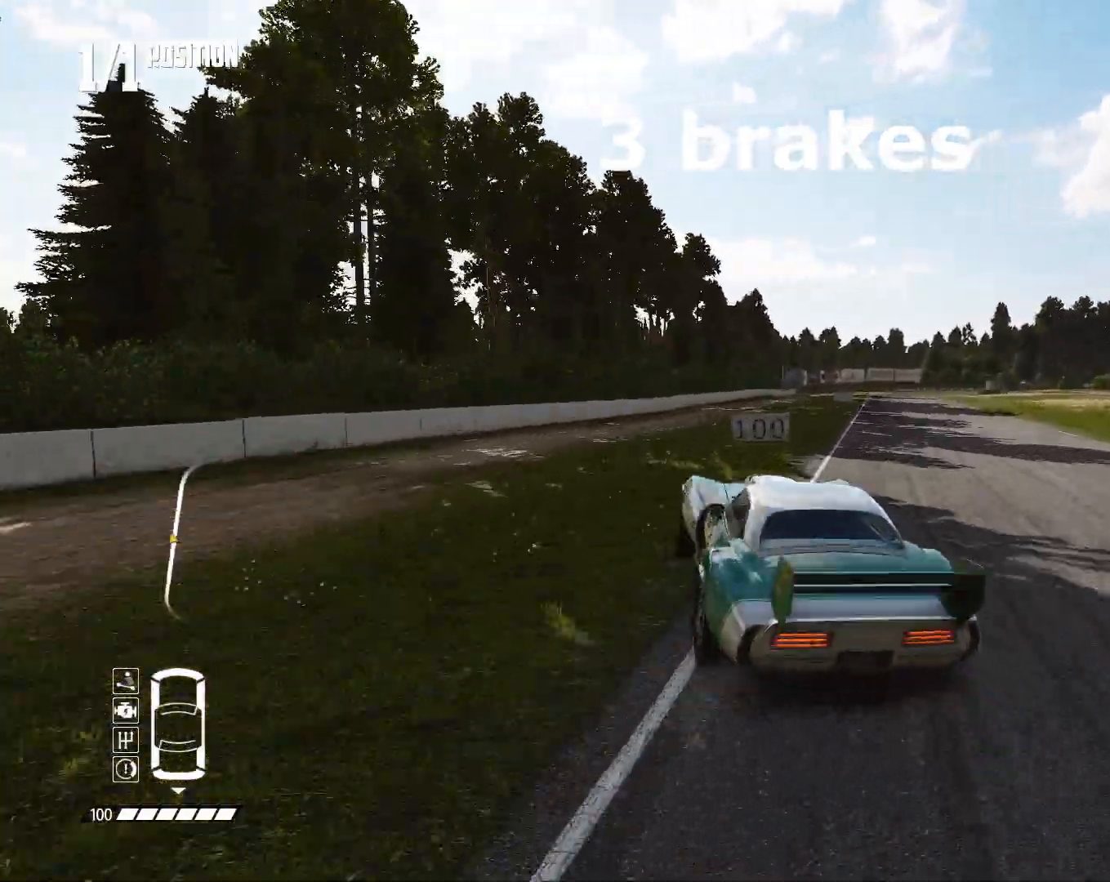
{"dt_ms": 500, "buttons": ["R2"], "left_stick": "center", "right_stick": "center", "events": [[167, "L2", "up"], [267, "R2", "down"], [433, "left_stick", "center"]]}
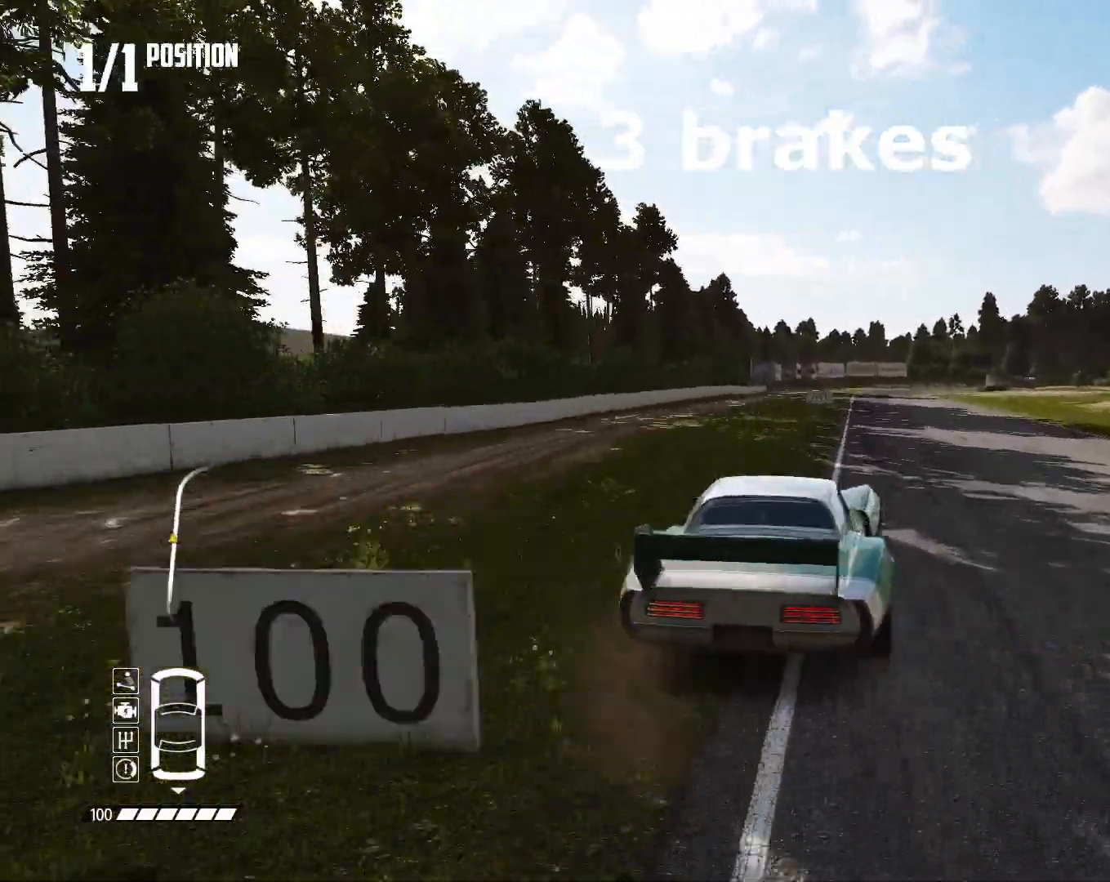
{"dt_ms": 500, "buttons": ["R2"], "left_stick": "left", "right_stick": "center", "events": [[200, "left_stick", "down-right"], [300, "left_stick", "center"], [433, "left_stick", "left"]]}
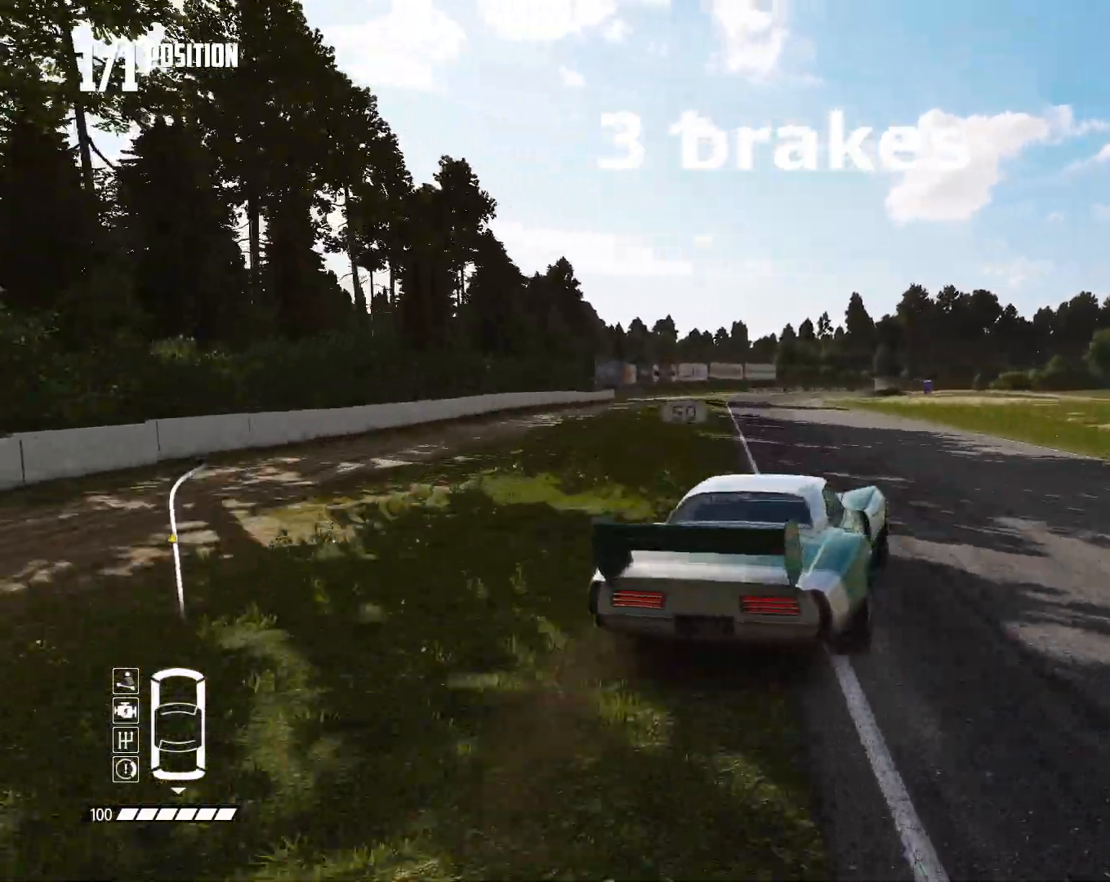
{"dt_ms": 500, "buttons": ["R2"], "left_stick": "center", "right_stick": "center", "events": [[367, "left_stick", "center"]]}
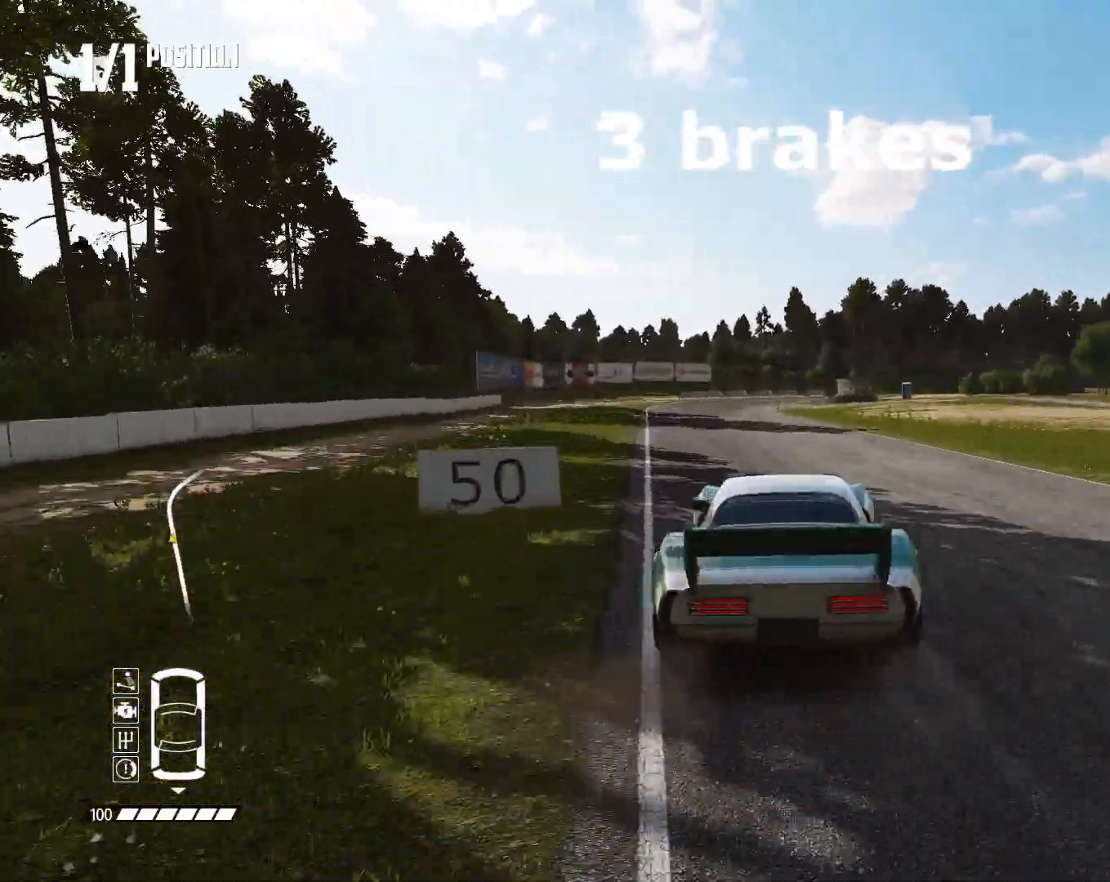
{"dt_ms": 500, "buttons": ["CIRCLE", "L2"], "left_stick": "right", "right_stick": "center", "events": [[100, "left_stick", "down-left"], [233, "R2", "up"], [233, "left_stick", "right"], [333, "CIRCLE", "down"], [367, "L2", "down"]]}
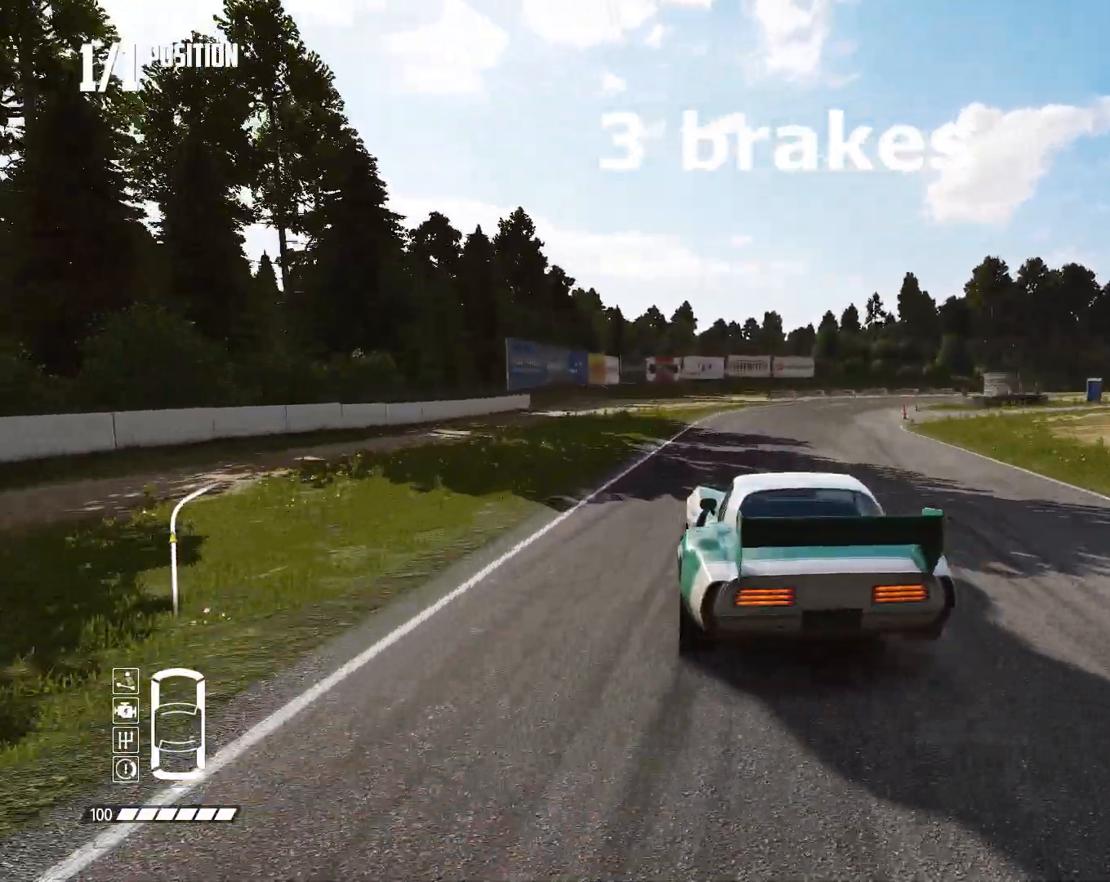
{"dt_ms": 500, "buttons": ["L1", "L2", "R2"], "left_stick": "right", "right_stick": "center", "events": [[500, "CIRCLE", "up"], [500, "L1", "down"], [500, "R2", "down"]]}
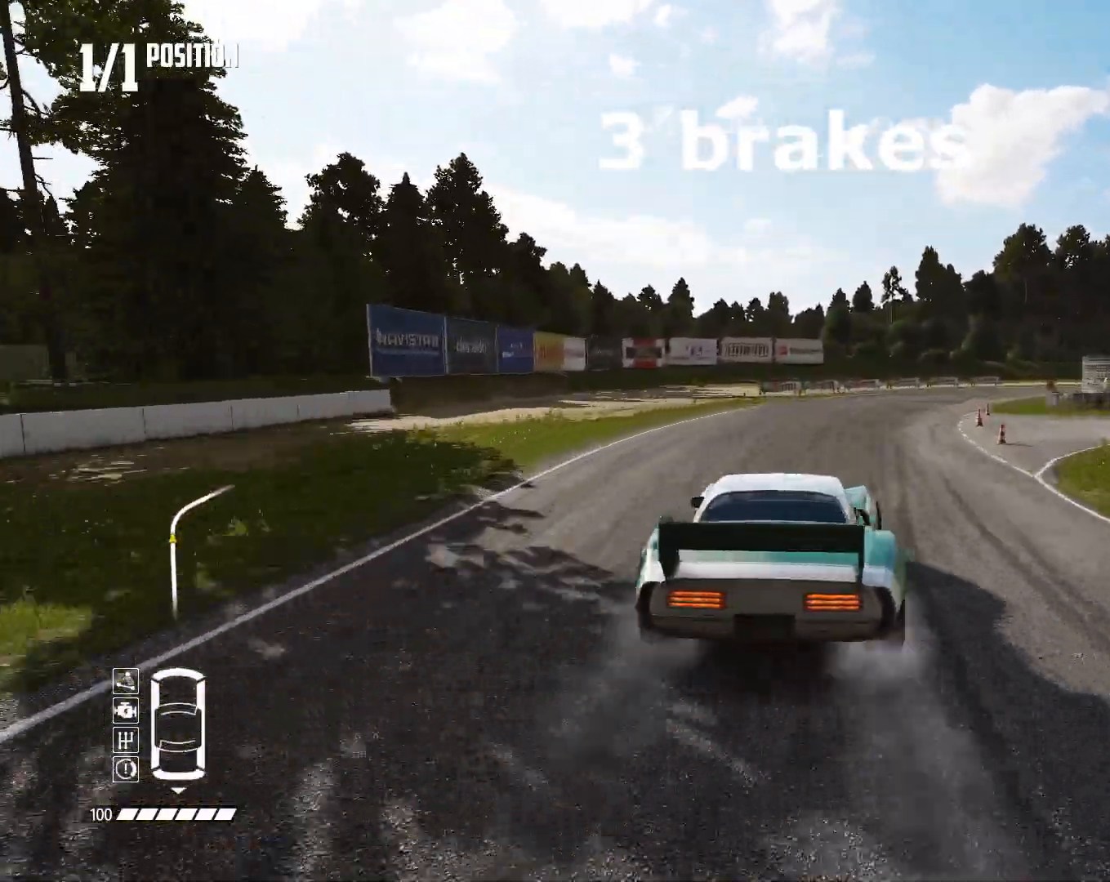
{"dt_ms": 500, "buttons": ["R2"], "left_stick": "center", "right_stick": "center", "events": [[67, "CROSS", "down"], [100, "L1", "up"], [100, "L2", "up"], [167, "CROSS", "up"], [267, "R2", "up"], [467, "R2", "down"], [500, "left_stick", "center"]]}
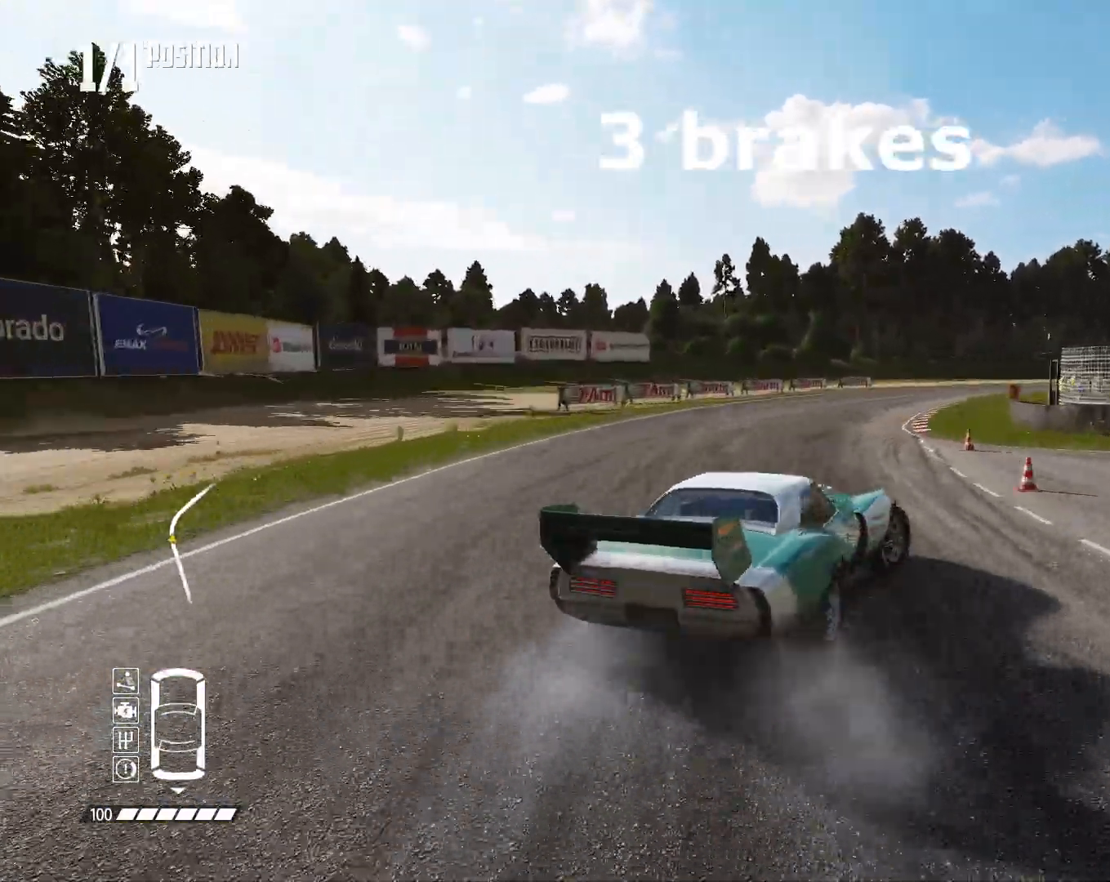
{"dt_ms": 1000, "buttons": ["R2"], "left_stick": "center", "right_stick": "center"}
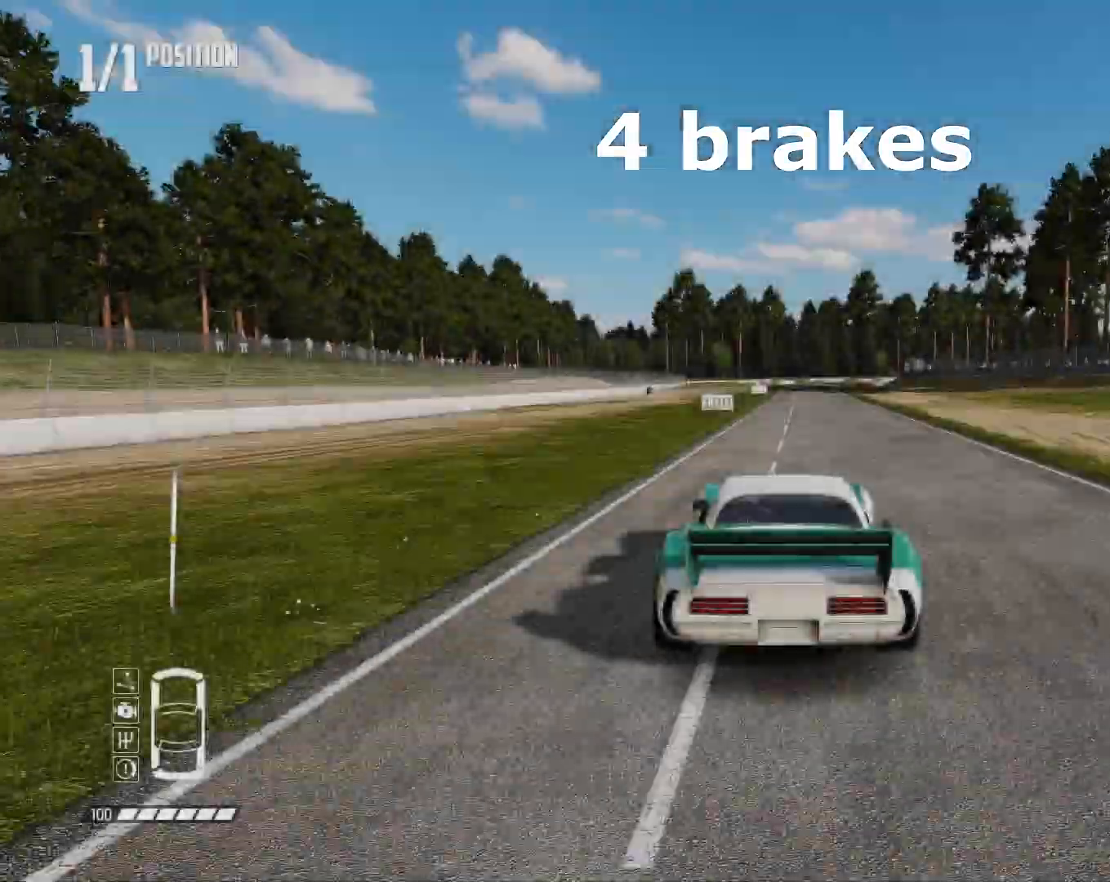
{"dt_ms": 500, "buttons": ["R2"], "left_stick": "center", "right_stick": "center", "events": []}
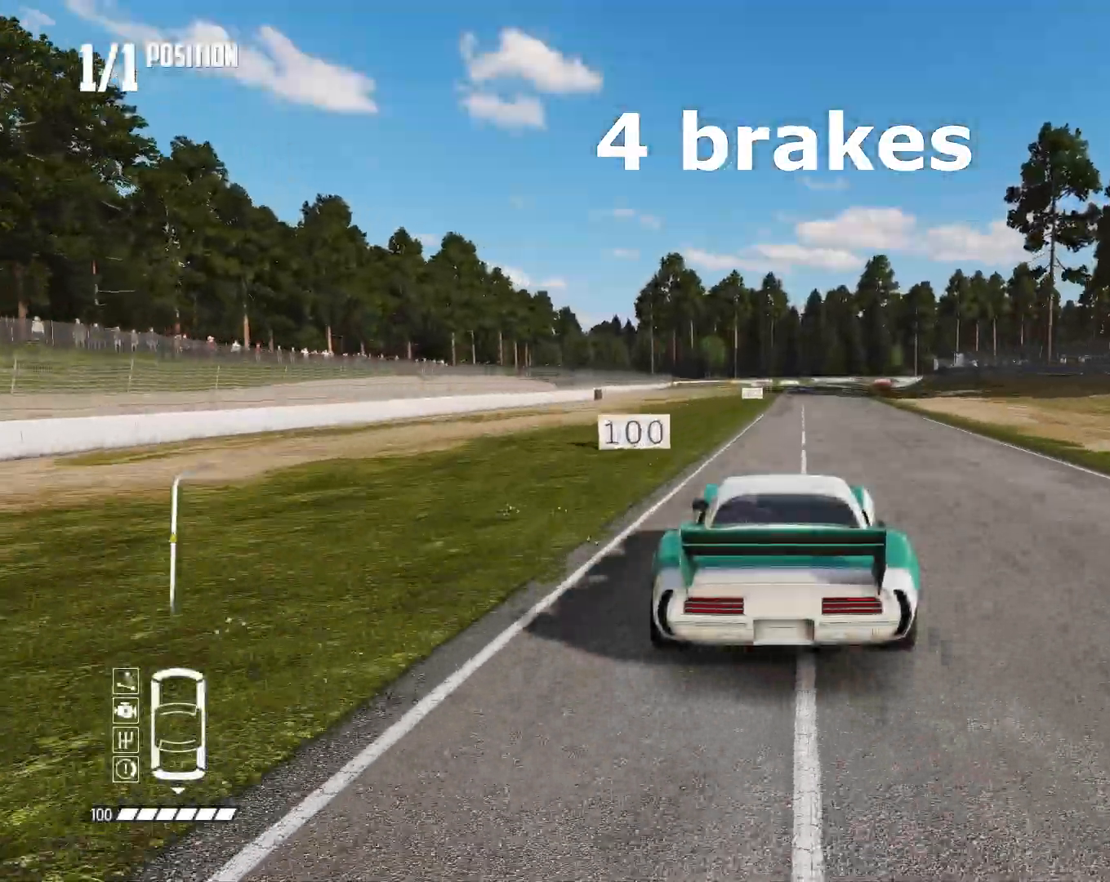
{"dt_ms": 500, "buttons": ["CIRCLE", "L2"], "left_stick": "right", "right_stick": "center", "events": [[400, "CIRCLE", "down"], [400, "L2", "down"], [433, "R2", "up"], [433, "left_stick", "right"]]}
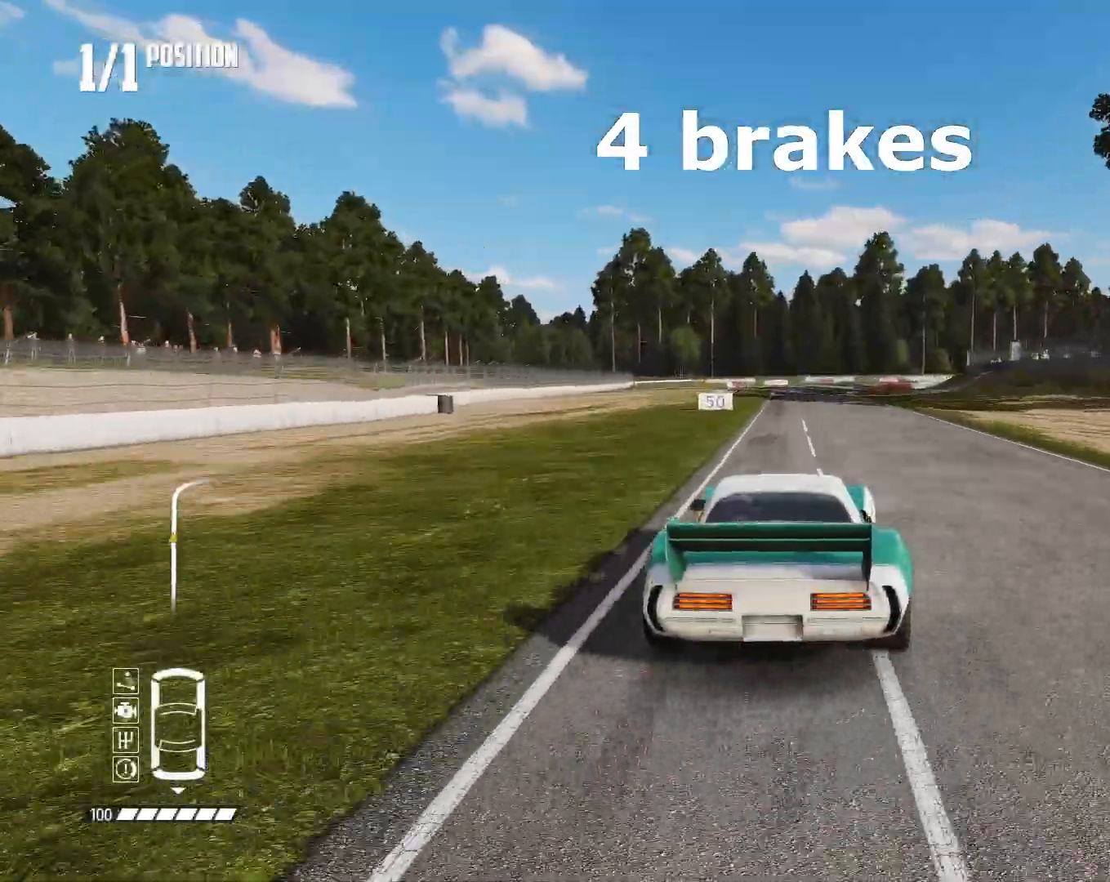
{"dt_ms": 500, "buttons": ["CIRCLE", "L2"], "left_stick": "center", "right_stick": "center", "events": [[67, "left_stick", "center"], [333, "left_stick", "right"], [433, "left_stick", "center"]]}
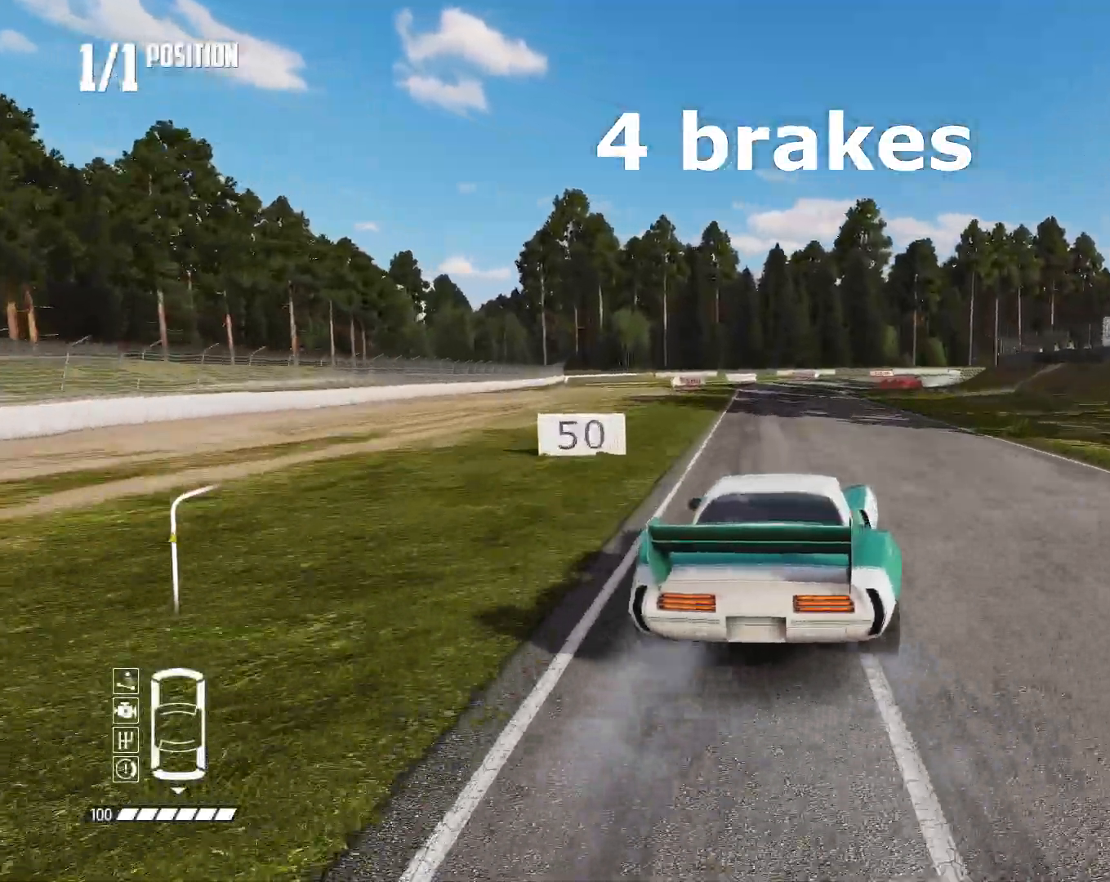
{"dt_ms": 500, "buttons": ["CIRCLE", "L2"], "left_stick": "right", "right_stick": "center", "events": [[233, "left_stick", "down-left"], [333, "left_stick", "center"], [467, "left_stick", "right"]]}
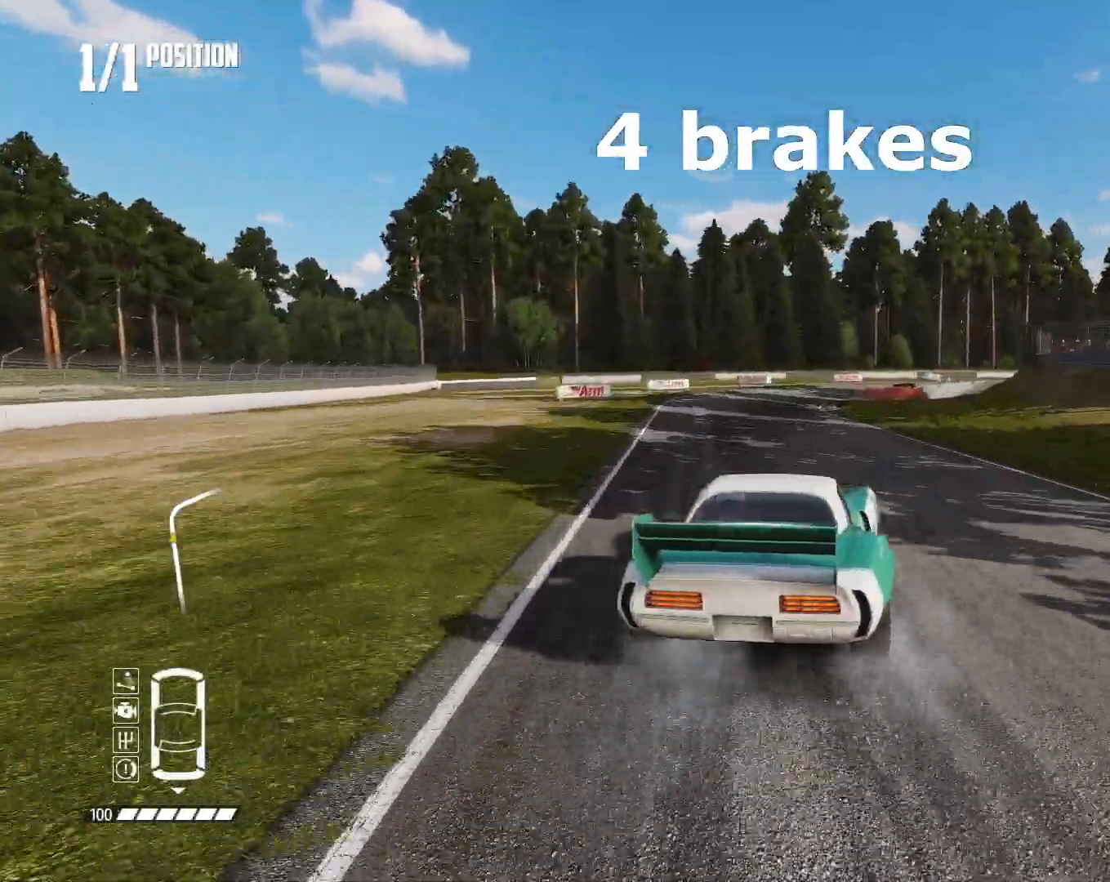
{"dt_ms": 500, "buttons": ["R2"], "left_stick": "center", "right_stick": "center", "events": [[300, "R2", "down"], [333, "CIRCLE", "up"], [333, "CROSS", "down"], [333, "L1", "down"], [433, "CROSS", "up"], [433, "L1", "up"], [433, "L2", "up"], [467, "left_stick", "center"]]}
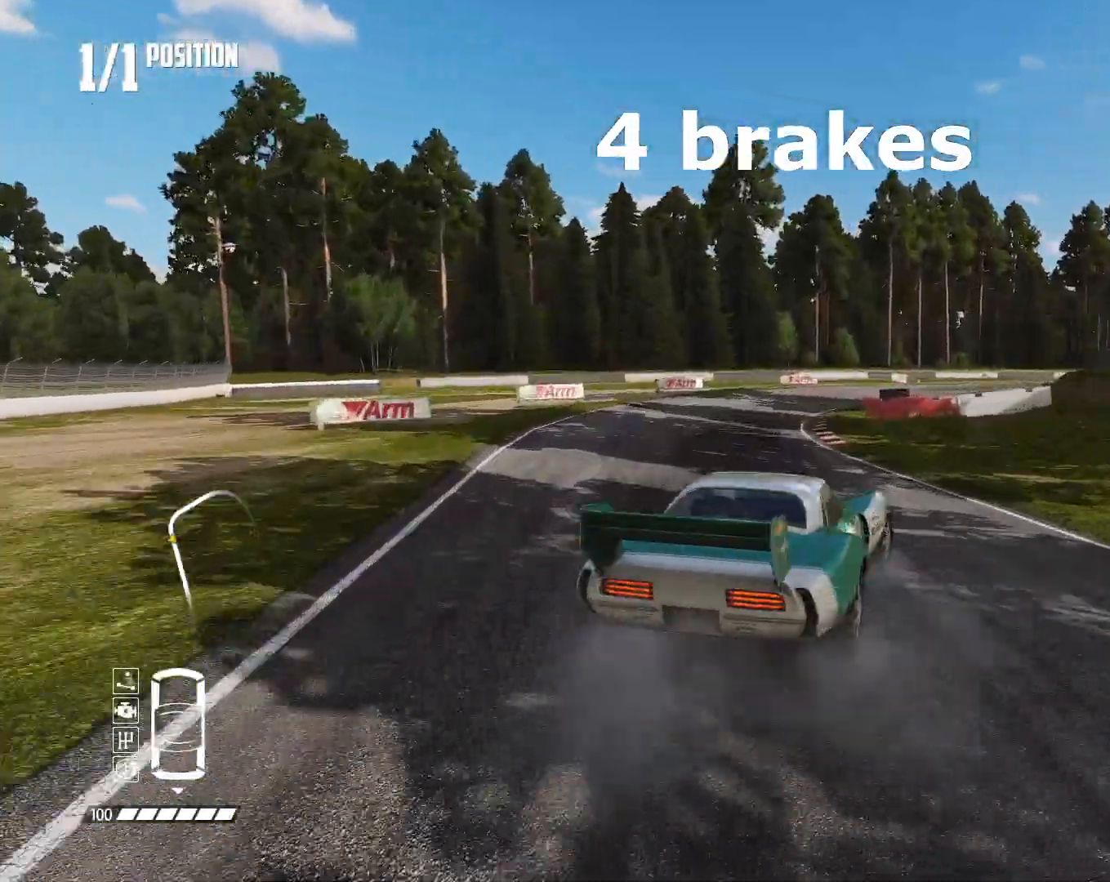
{"dt_ms": 500, "buttons": ["R2"], "left_stick": "center", "right_stick": "center", "events": [[67, "left_stick", "right"], [200, "left_stick", "center"]]}
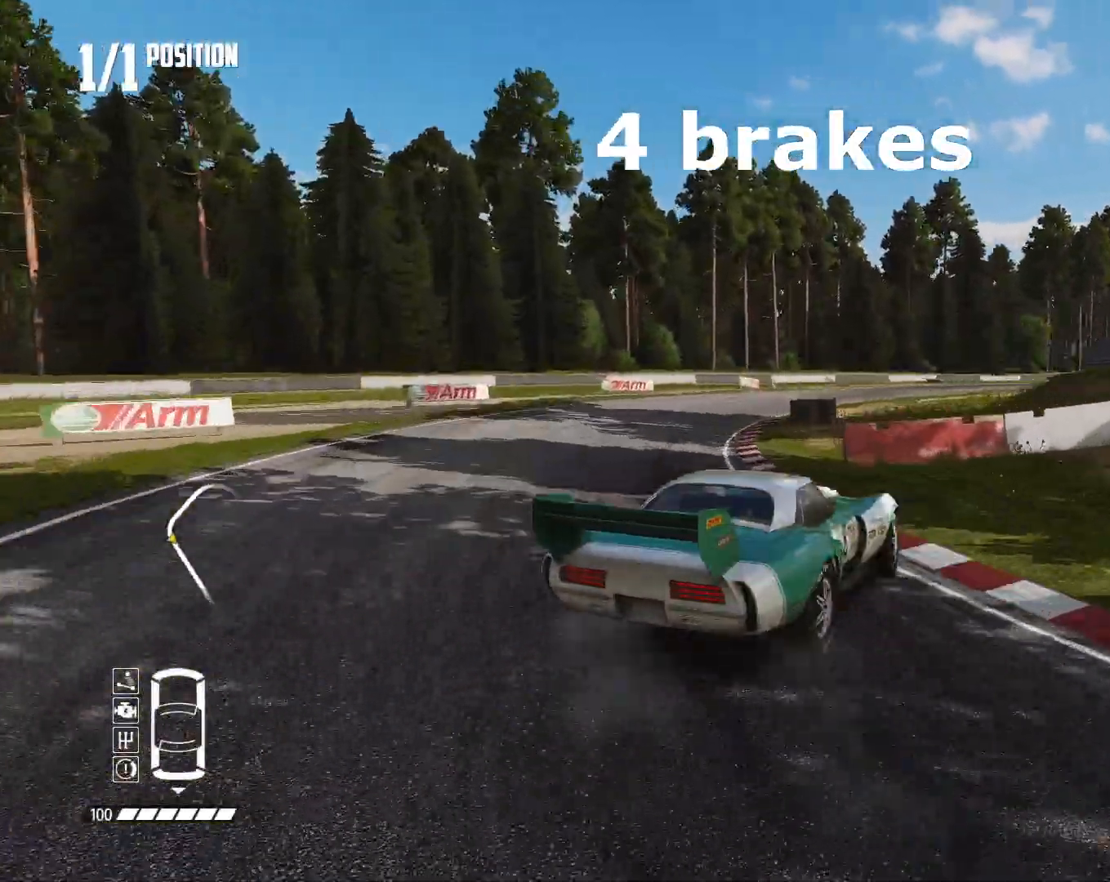
{"dt_ms": 500, "buttons": ["R2"], "left_stick": "left", "right_stick": "center", "events": [[433, "left_stick", "left"]]}
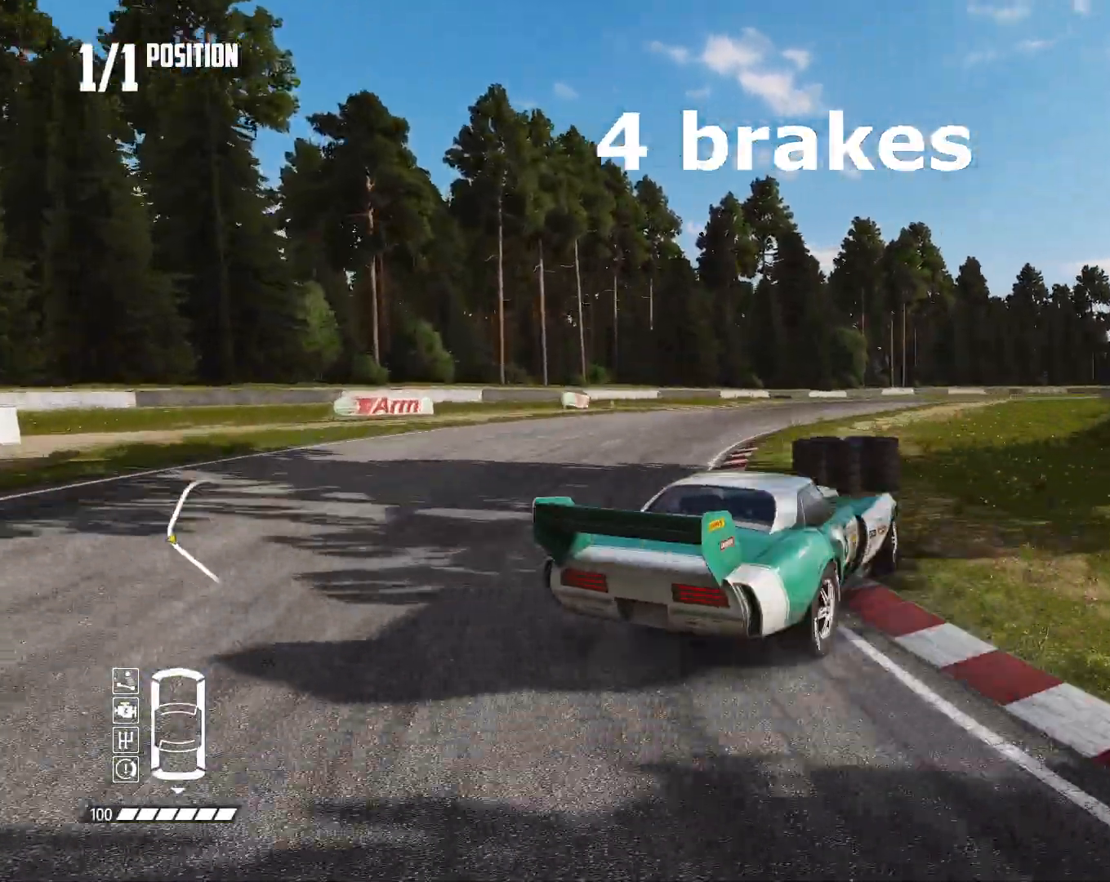
{"dt_ms": 500, "buttons": ["R2"], "left_stick": "center", "right_stick": "center", "events": [[267, "left_stick", "center"]]}
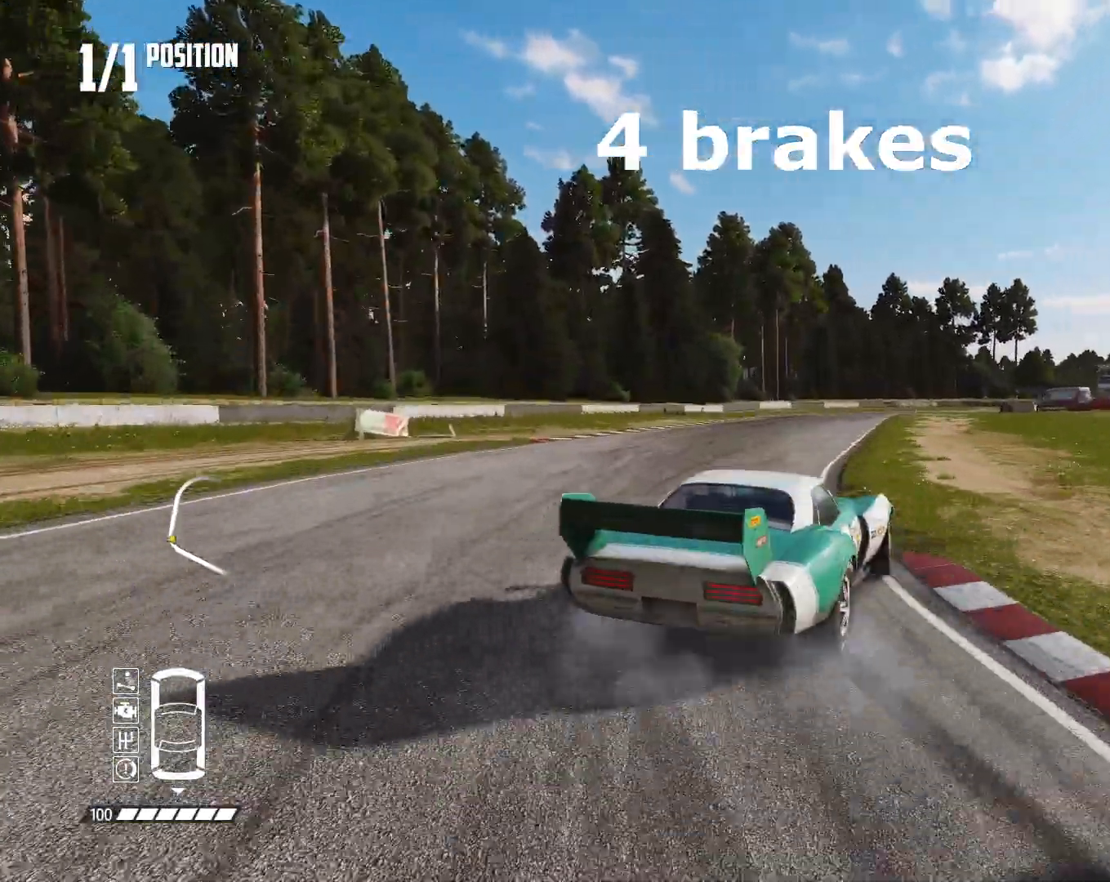
{"dt_ms": 500, "buttons": ["R2"], "left_stick": "left", "right_stick": "center", "events": [[267, "left_stick", "left"]]}
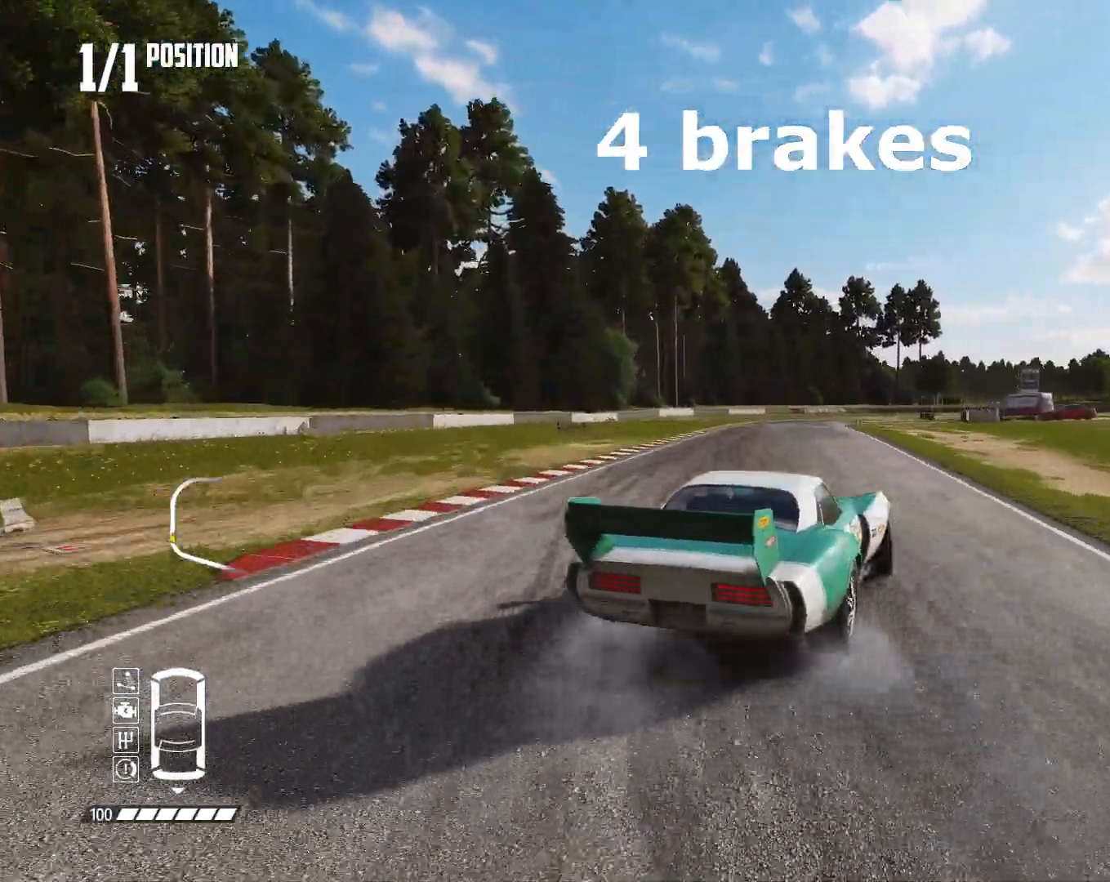
{"dt_ms": 500, "buttons": ["R2"], "left_stick": "down-left", "right_stick": "center", "events": [[167, "left_stick", "center"], [300, "left_stick", "down-left"]]}
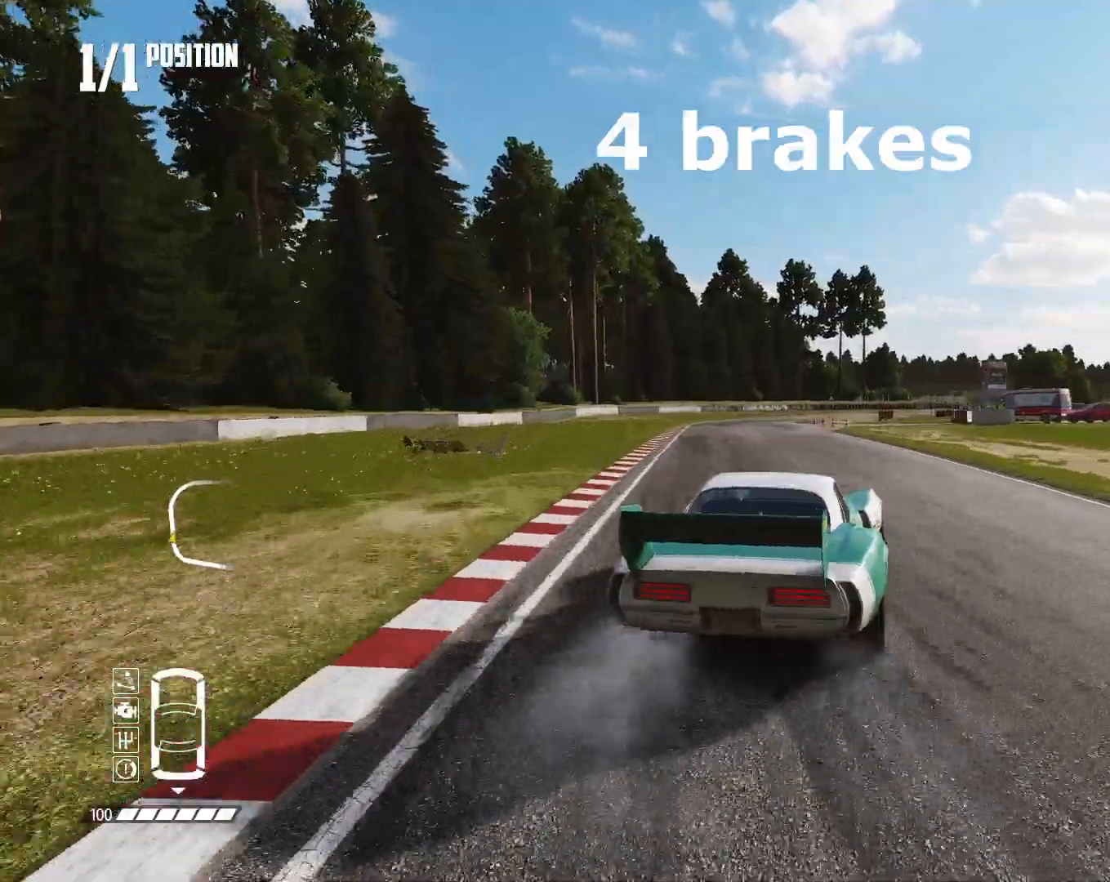
{"dt_ms": 500, "buttons": ["R2"], "left_stick": "center", "right_stick": "center", "events": [[33, "left_stick", "center"], [233, "left_stick", "left"], [367, "left_stick", "center"]]}
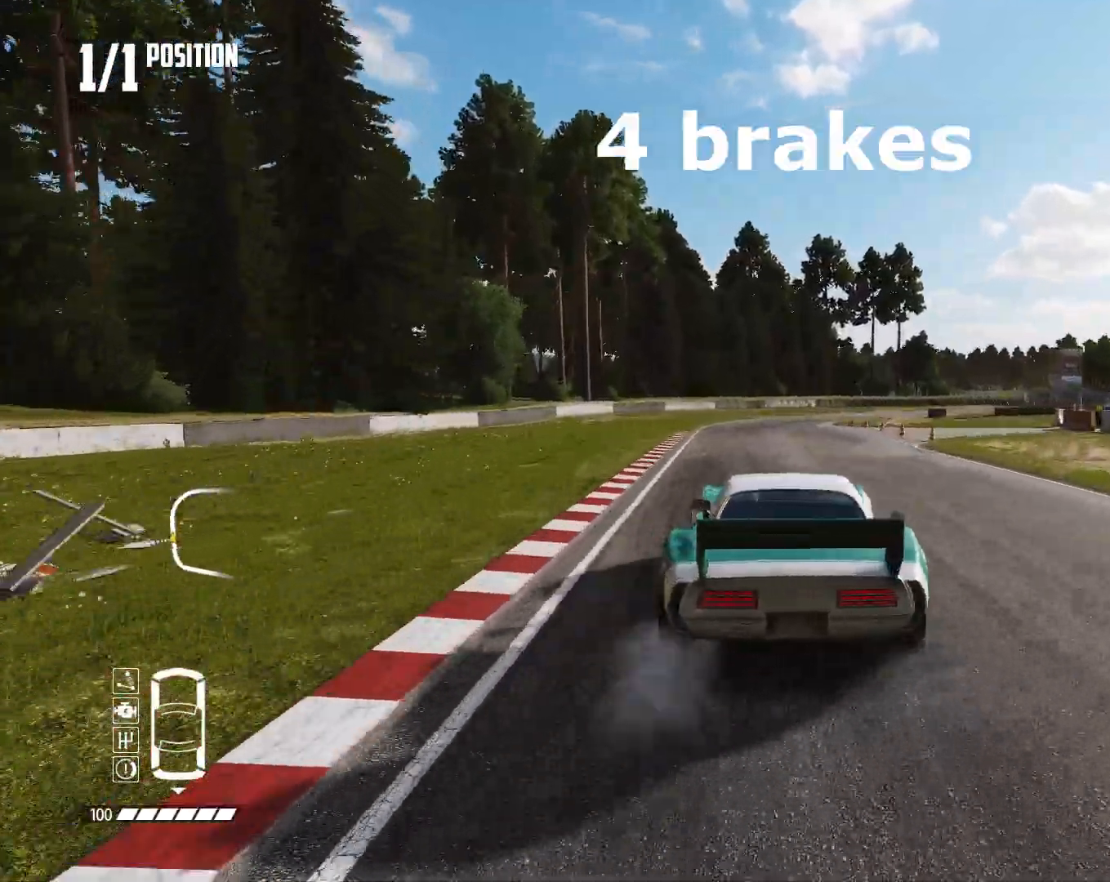
{"dt_ms": 500, "buttons": ["R2"], "left_stick": "right", "right_stick": "center", "events": [[200, "left_stick", "right"]]}
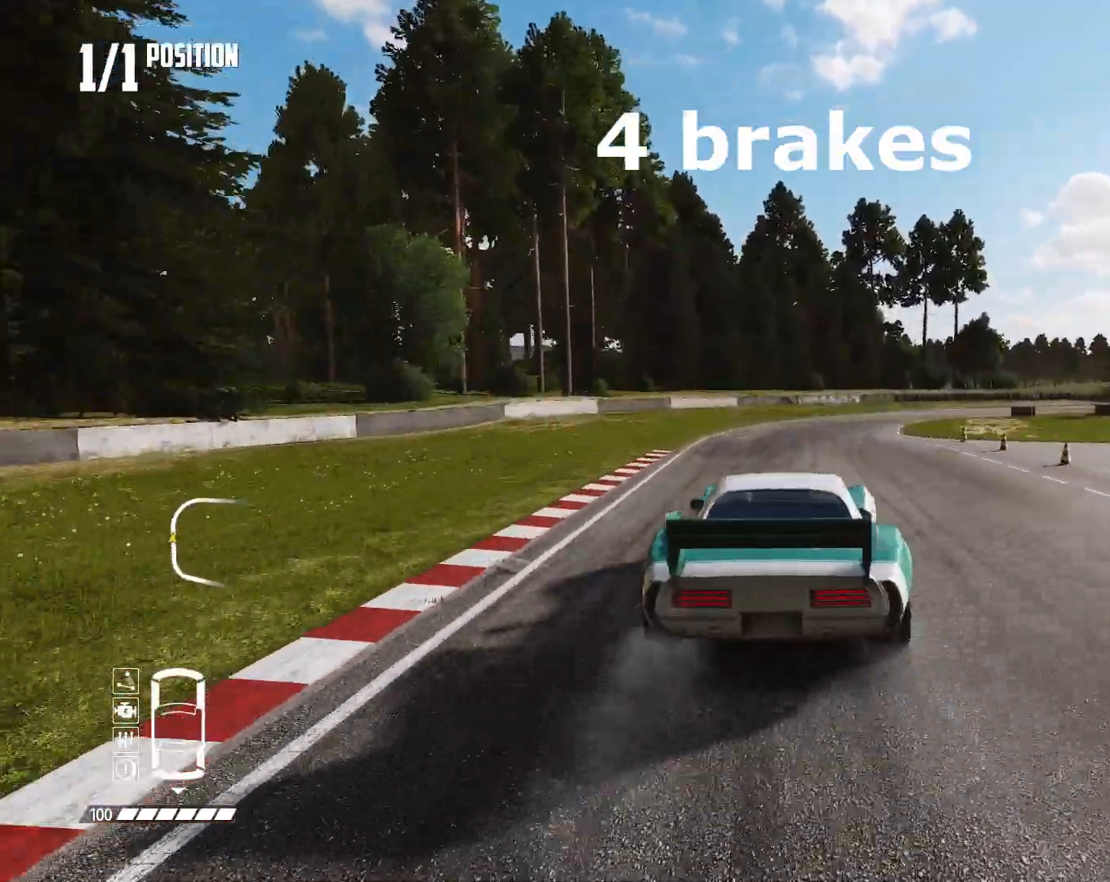
{"dt_ms": 500, "buttons": ["R2"], "left_stick": "right", "right_stick": "center", "events": [[167, "CIRCLE", "down"], [200, "R2", "up"], [333, "left_stick", "center"], [467, "CIRCLE", "up"], [467, "R2", "down"], [500, "left_stick", "right"]]}
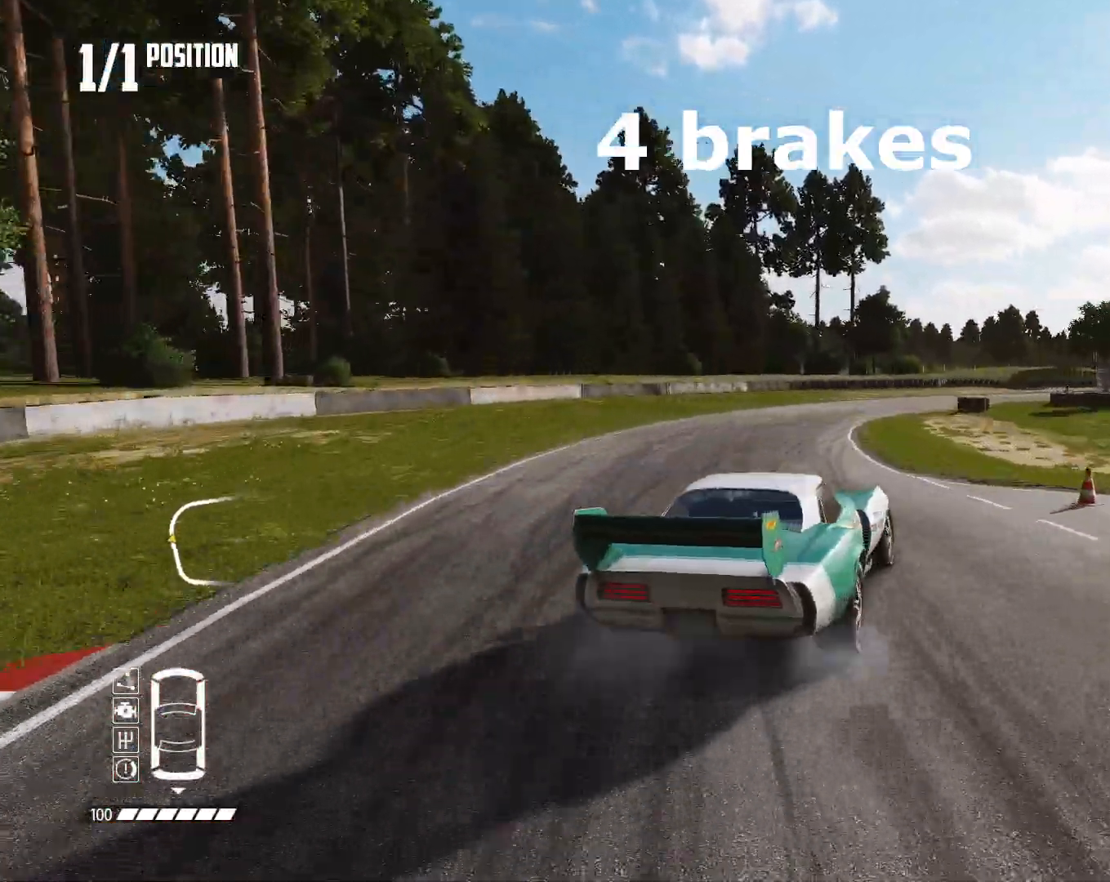
{"dt_ms": 500, "buttons": ["R2"], "left_stick": "down-left", "right_stick": "center", "events": [[267, "left_stick", "center"], [400, "left_stick", "down-left"]]}
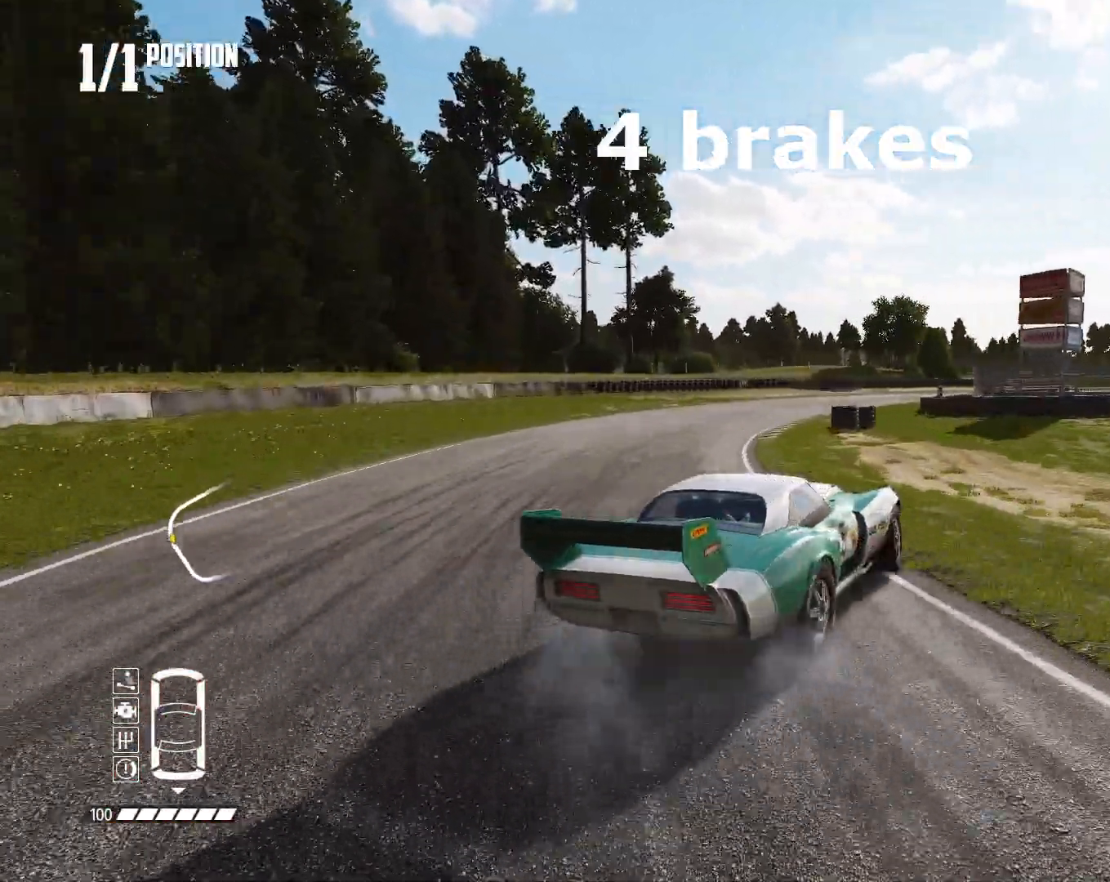
{"dt_ms": 500, "buttons": ["R2"], "left_stick": "center", "right_stick": "center", "events": [[433, "left_stick", "center"]]}
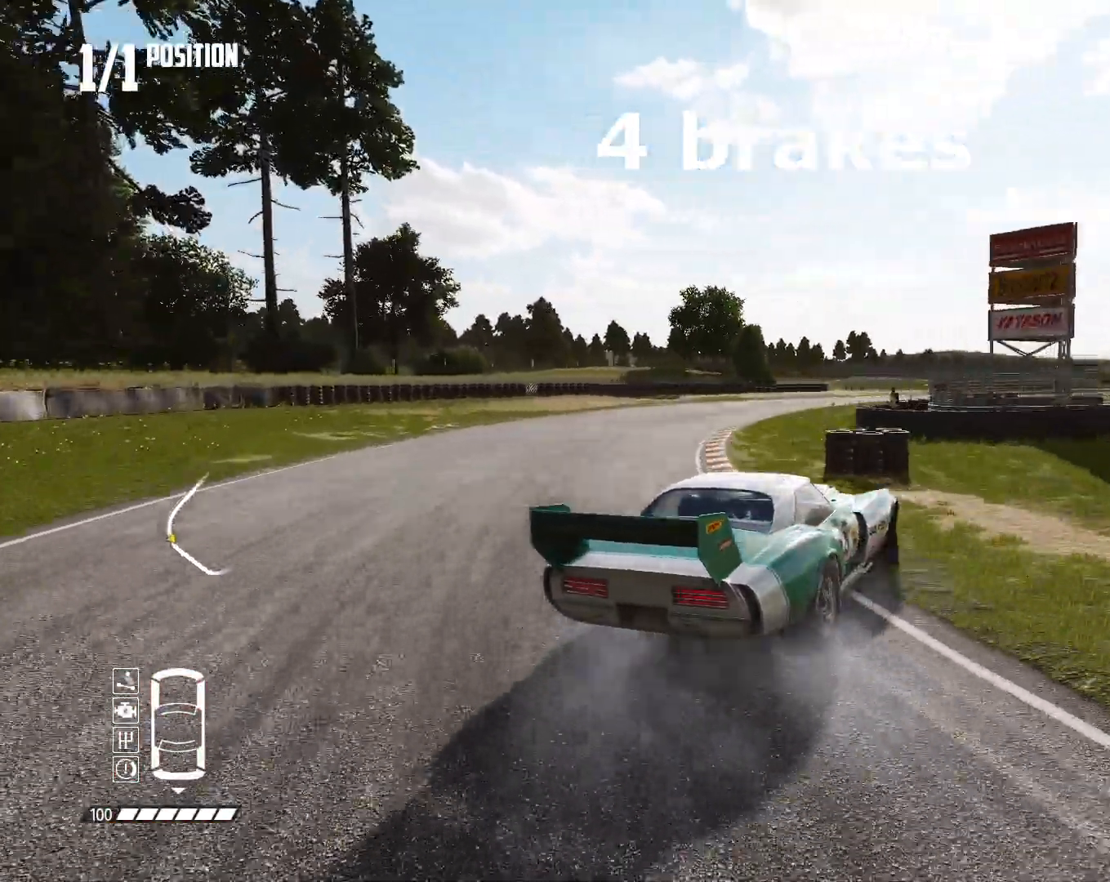
{"dt_ms": 500, "buttons": ["R2"], "left_stick": "center", "right_stick": "center", "events": []}